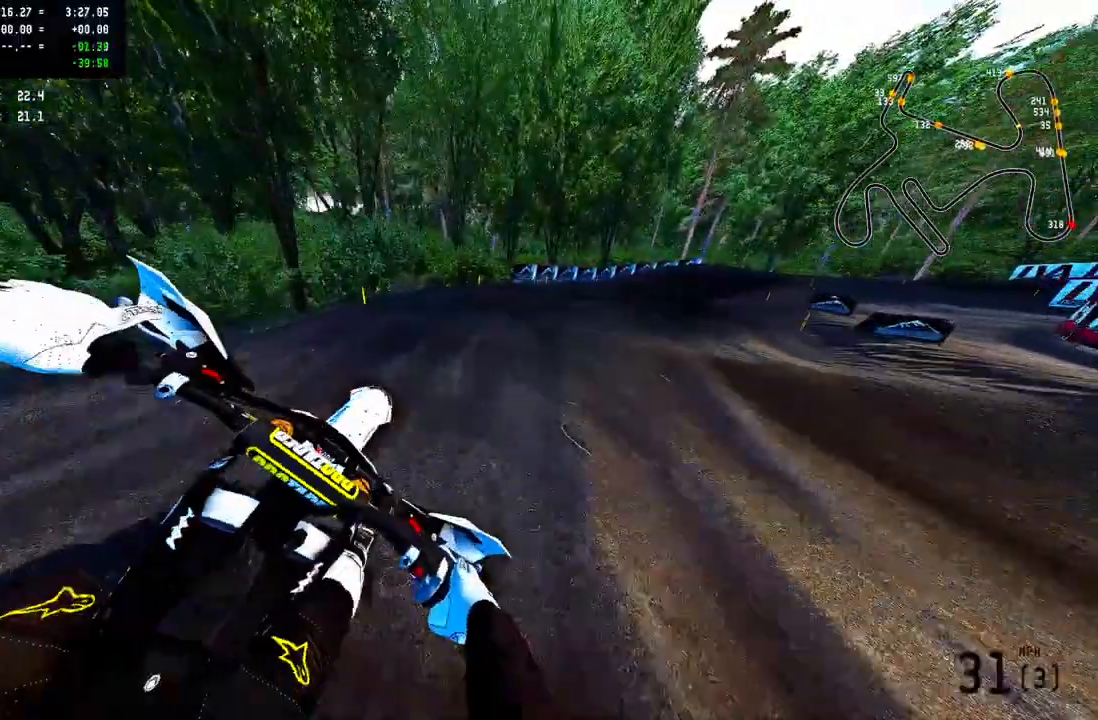
Gameplay with a controller (PlayStation layout); each line is a JSON object with the inputs held at the frame after it. "events" lists button and stick changes between this image and that frame as [ms after this image, input, new state], when the widget could be followed in between.
{"buttons": ["R2"], "left_stick": "up-right", "right_stick": "up", "events": [[117, "R2", "down"], [117, "right_stick", "up"], [233, "R2", "up"], [317, "R2", "down"], [417, "R2", "up"], [467, "R2", "down"]]}
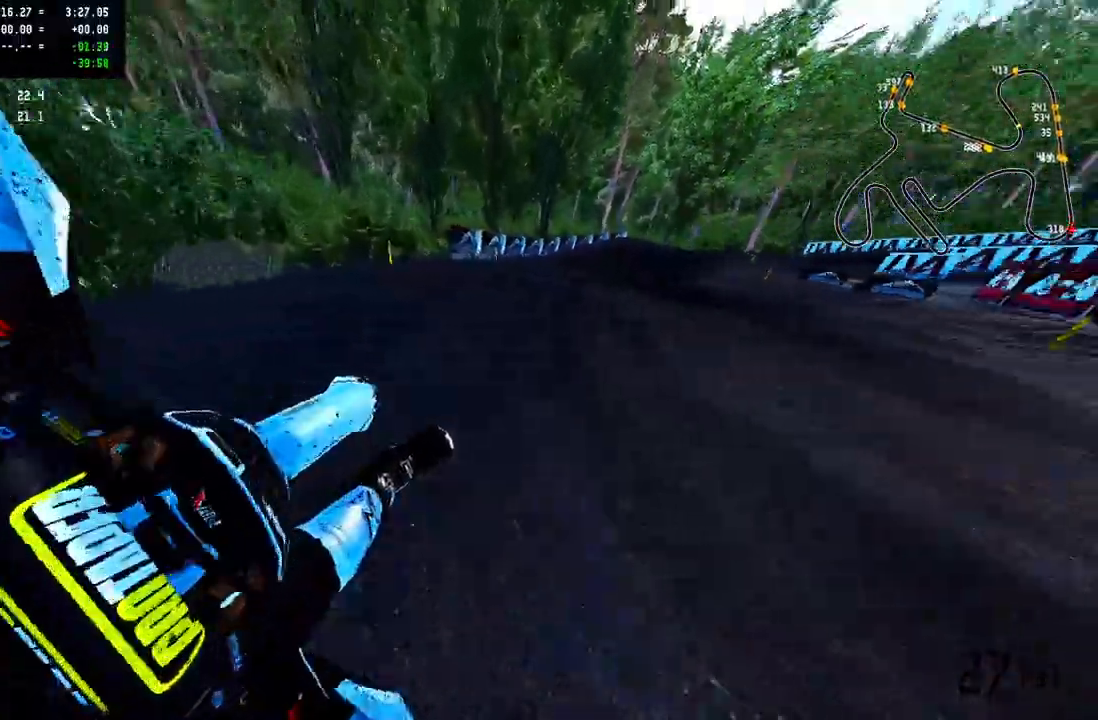
{"buttons": ["R2"], "left_stick": "up-right", "right_stick": "up", "events": [[83, "R2", "up"], [150, "R2", "down"], [300, "L1", "down"], [317, "L1", "up"]]}
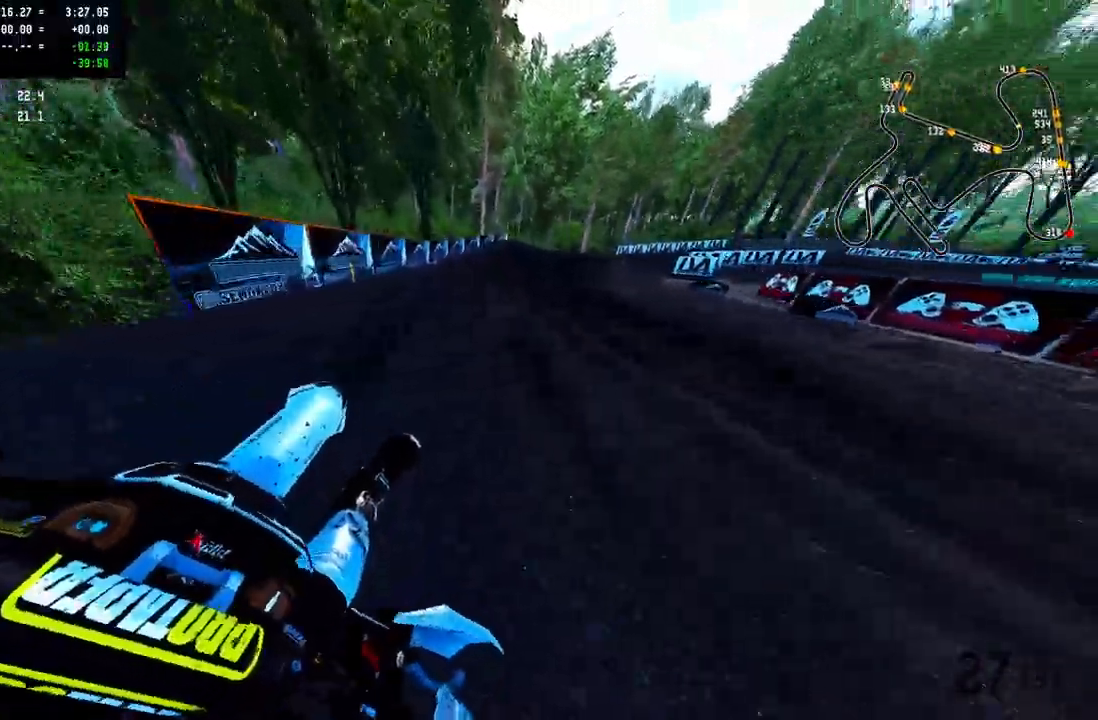
{"buttons": ["R2"], "left_stick": "up-right", "right_stick": "up-left", "events": [[367, "right_stick", "up-left"]]}
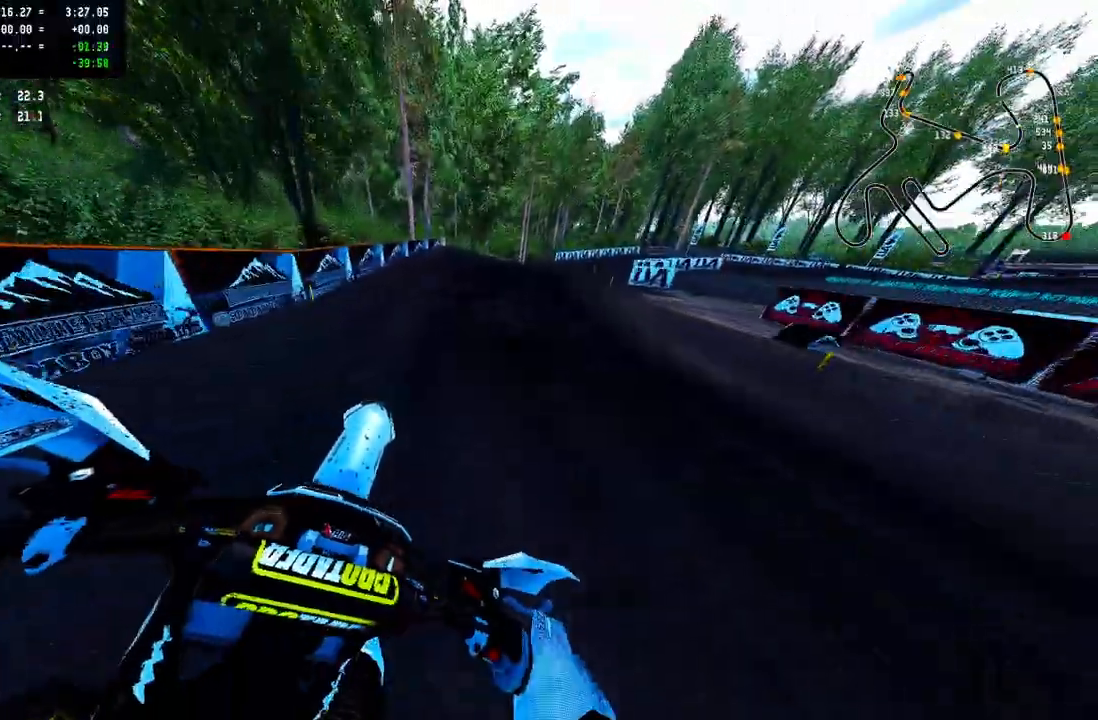
{"buttons": ["R2"], "left_stick": "up-right", "right_stick": "up-left", "events": []}
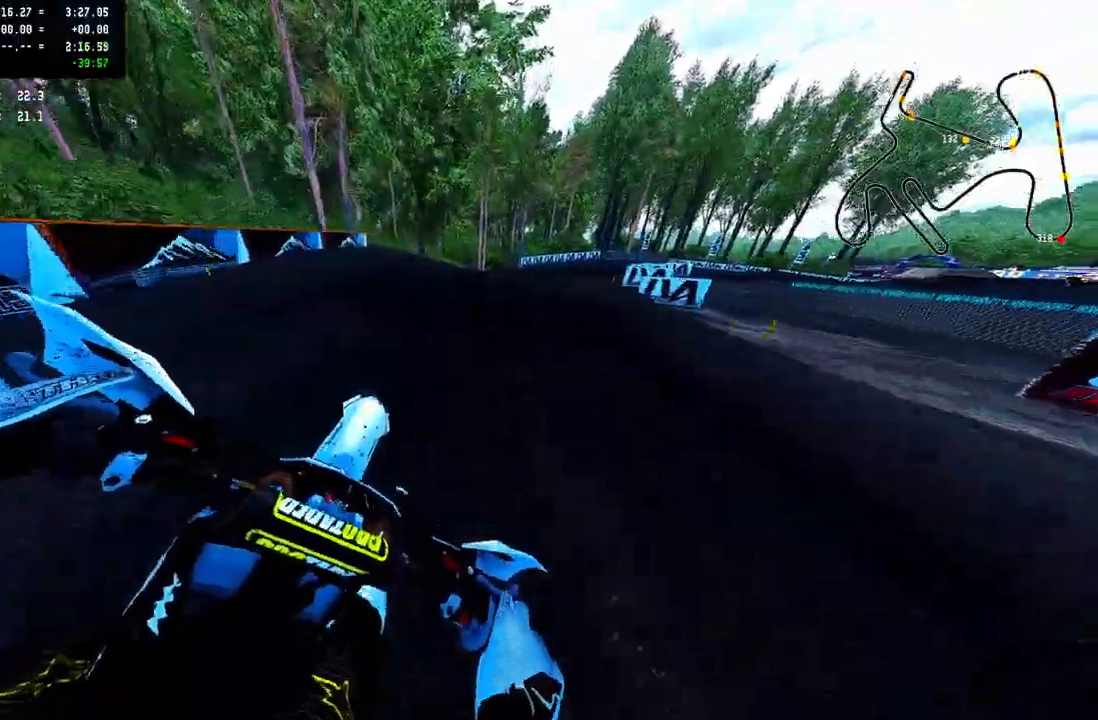
{"buttons": ["R2"], "left_stick": "up-right", "right_stick": "up-left", "events": []}
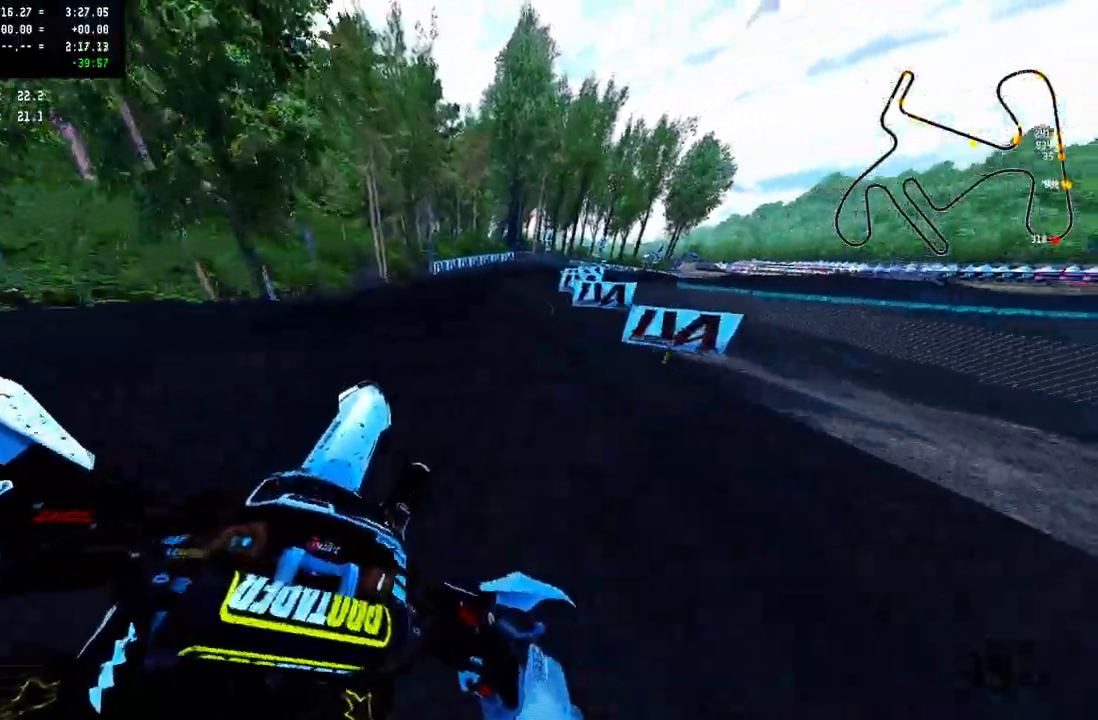
{"buttons": ["R2"], "left_stick": "up-right", "right_stick": "up", "events": [[150, "R2", "up"], [267, "R3", "down"], [350, "R3", "up"], [350, "right_stick", "up"], [433, "R2", "down"]]}
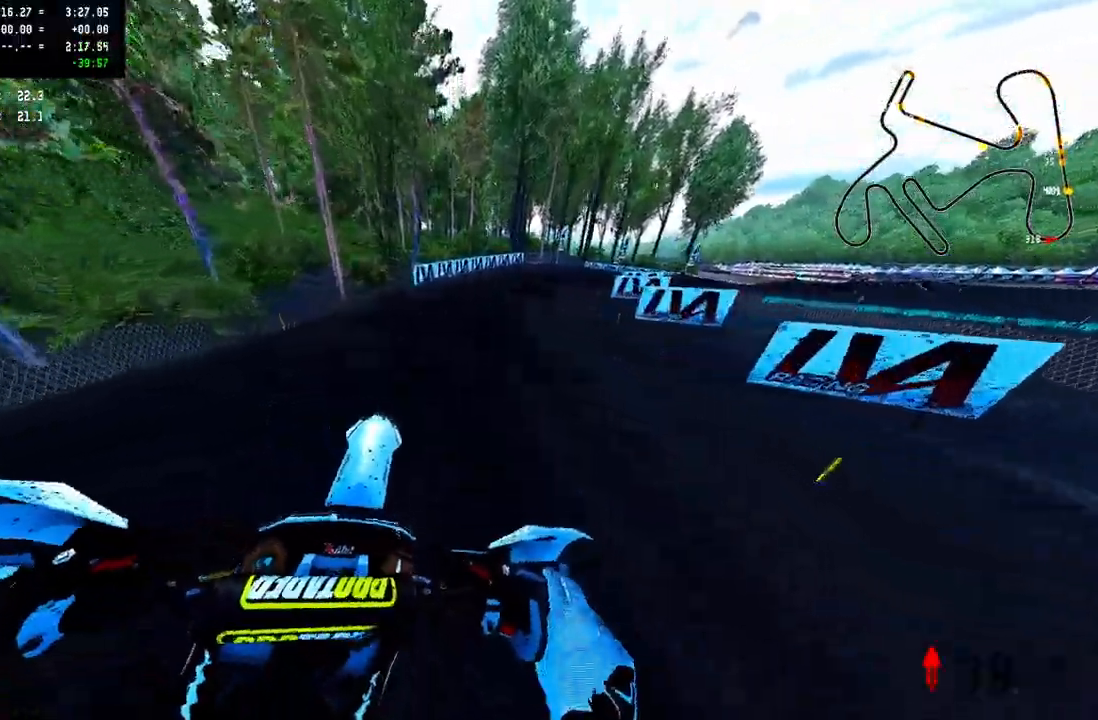
{"buttons": [], "left_stick": "up-right", "right_stick": "up-left"}
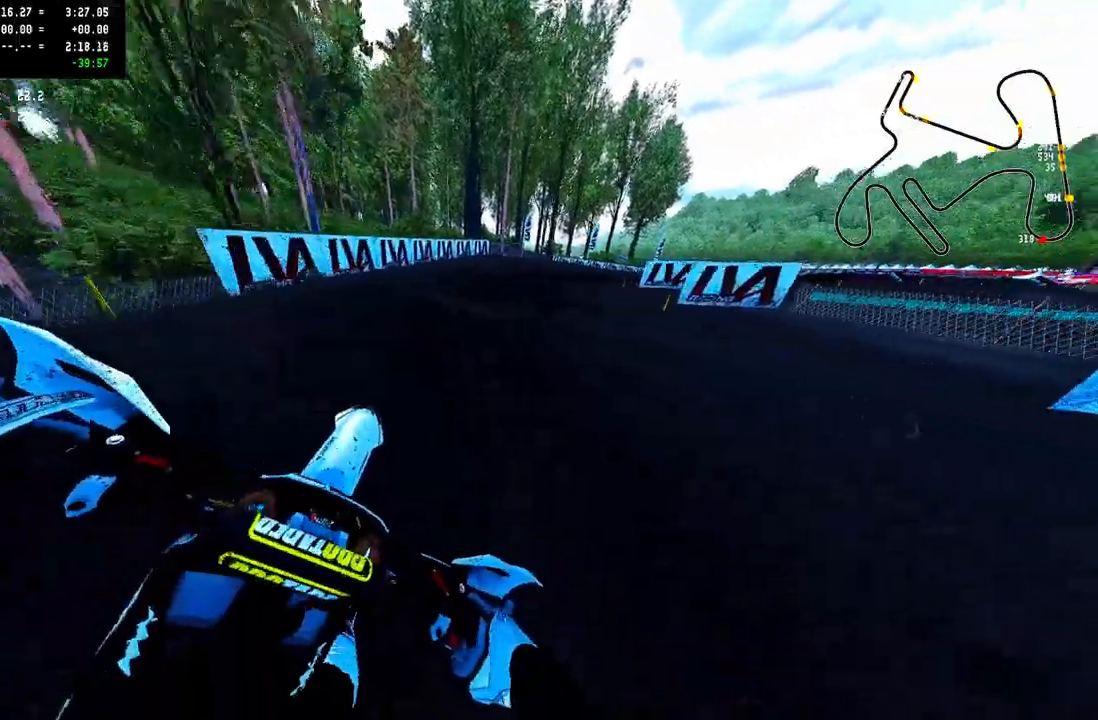
{"buttons": [], "left_stick": "up-right", "right_stick": "up-left", "events": [[50, "R2", "down"], [167, "R2", "up"], [233, "R2", "down"], [333, "R2", "up"], [400, "R2", "down"], [483, "R2", "up"]]}
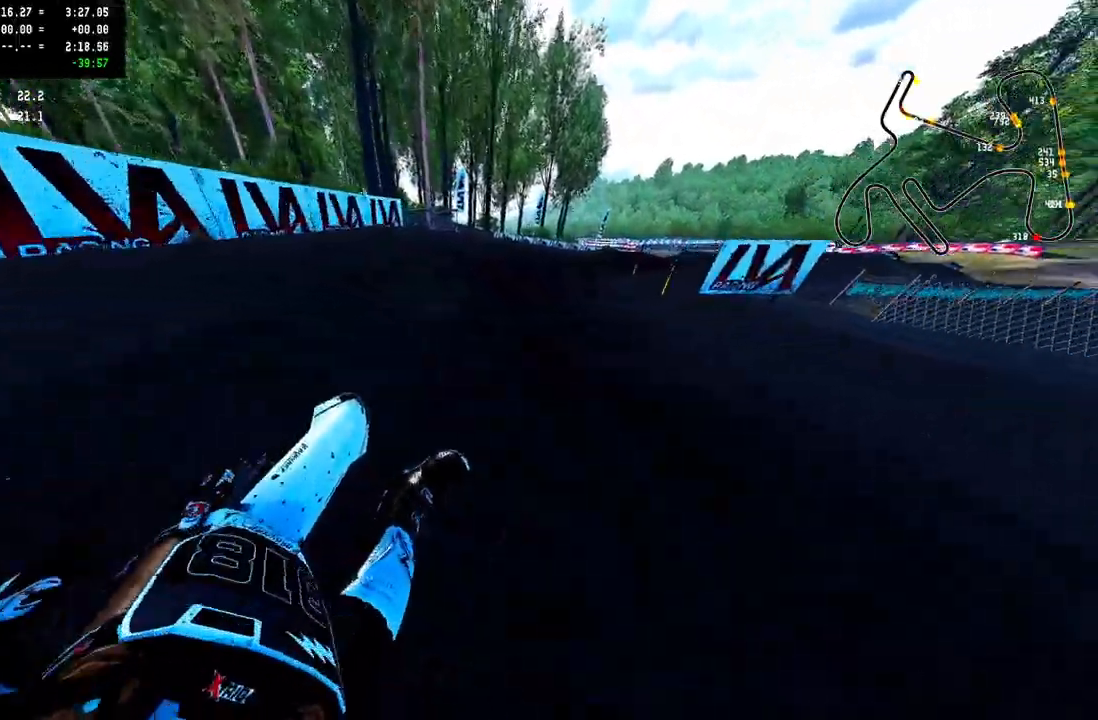
{"buttons": ["R2"], "left_stick": "up-right", "right_stick": "up-left", "events": [[83, "TRIANGLE", "down"], [267, "R2", "down"], [300, "TRIANGLE", "up"], [367, "R2", "up"], [467, "R2", "down"]]}
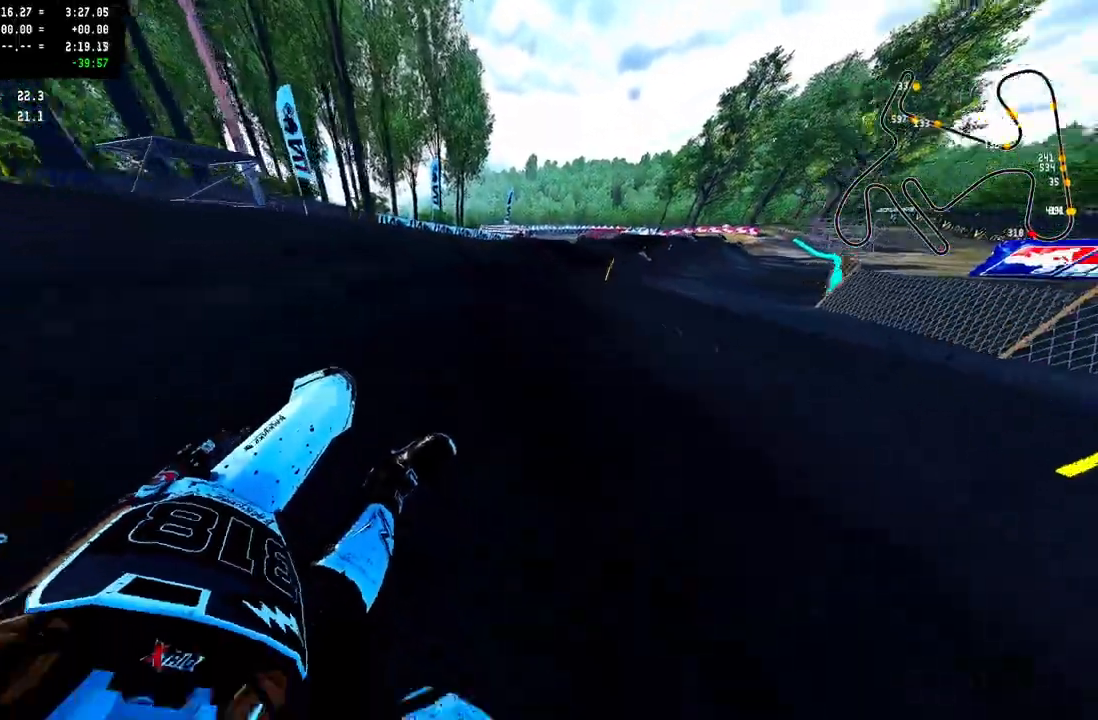
{"buttons": ["R2"], "left_stick": "up-right", "right_stick": "up-left", "events": [[50, "R2", "up"], [150, "R2", "down"], [233, "R2", "up"], [317, "R2", "down"]]}
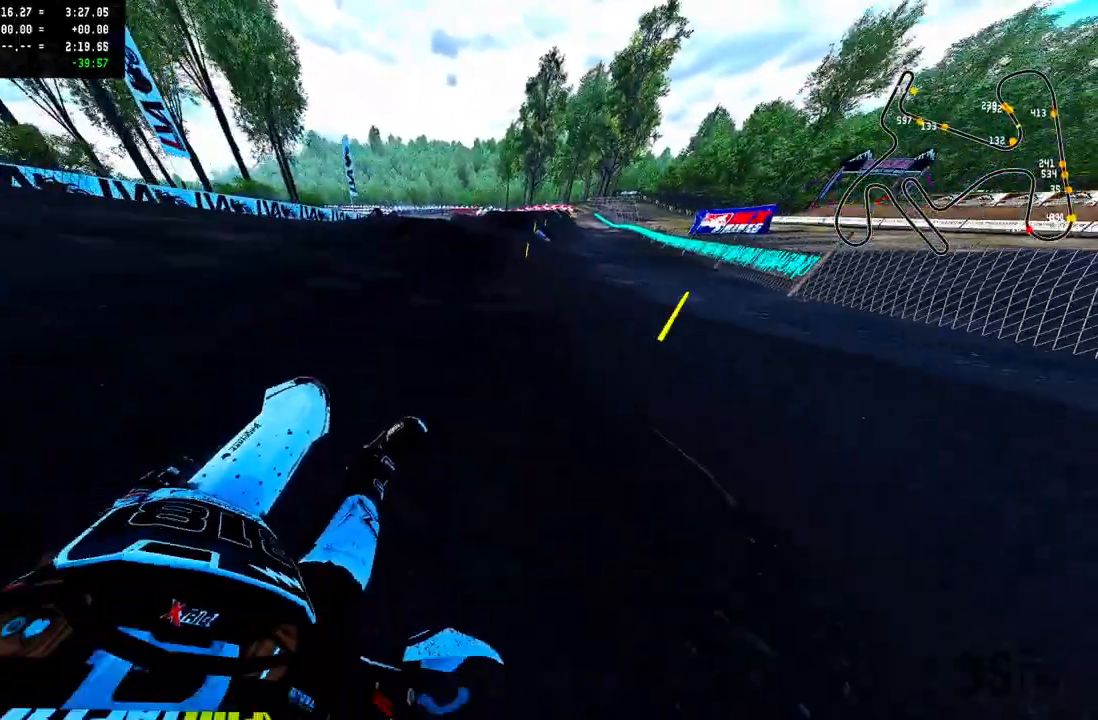
{"buttons": ["R2"], "left_stick": "up-right", "right_stick": "up-left", "events": []}
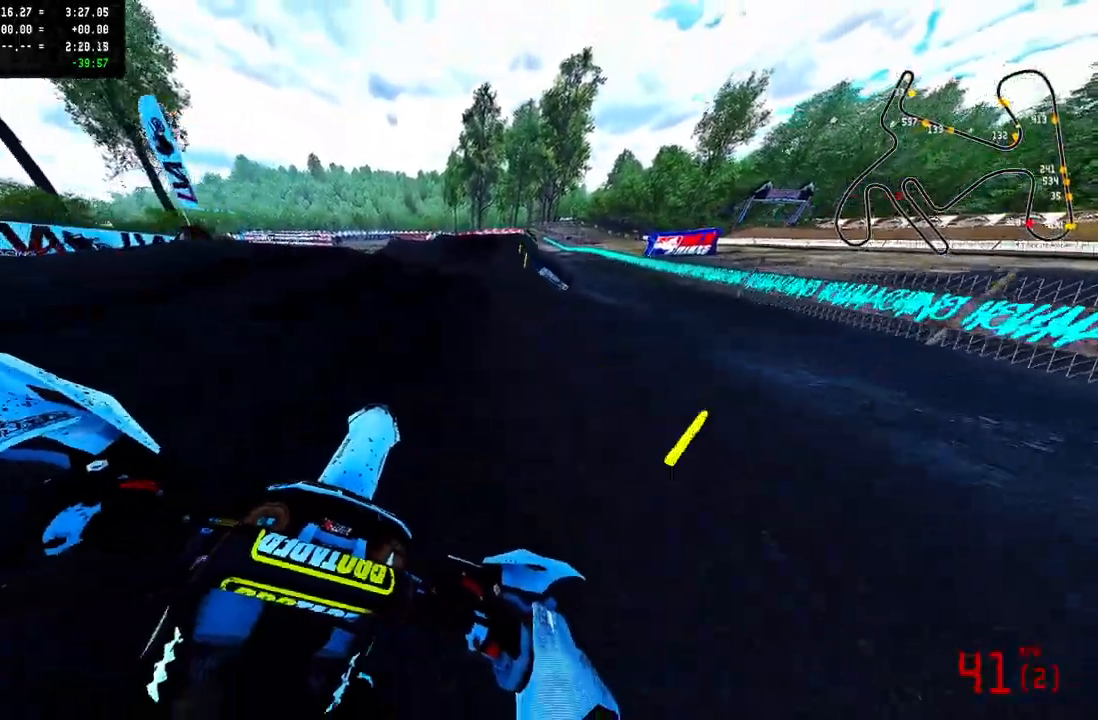
{"buttons": ["R2"], "left_stick": "up-left", "right_stick": "up", "events": [[200, "R3", "down"], [317, "R3", "up"], [317, "right_stick", "up"], [433, "left_stick", "up-left"]]}
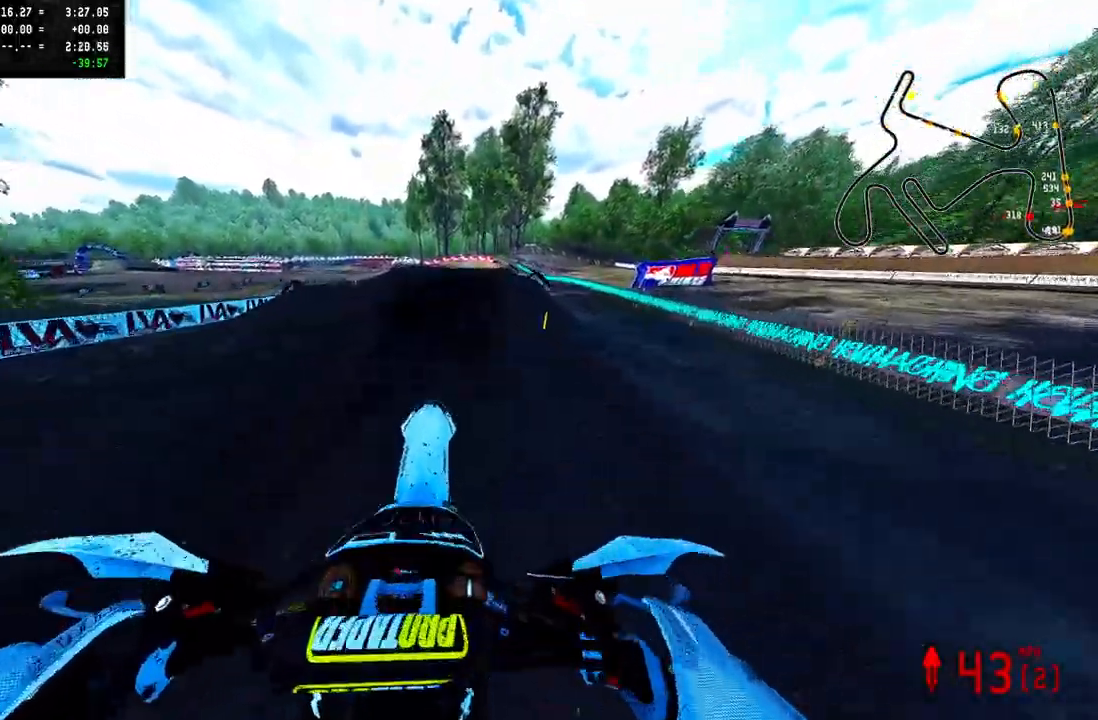
{"buttons": ["R2"], "left_stick": "center", "right_stick": "up", "events": [[283, "R3", "down"], [283, "right_stick", "up-left"], [317, "left_stick", "left"], [383, "R3", "up"], [383, "right_stick", "up"], [450, "left_stick", "center"]]}
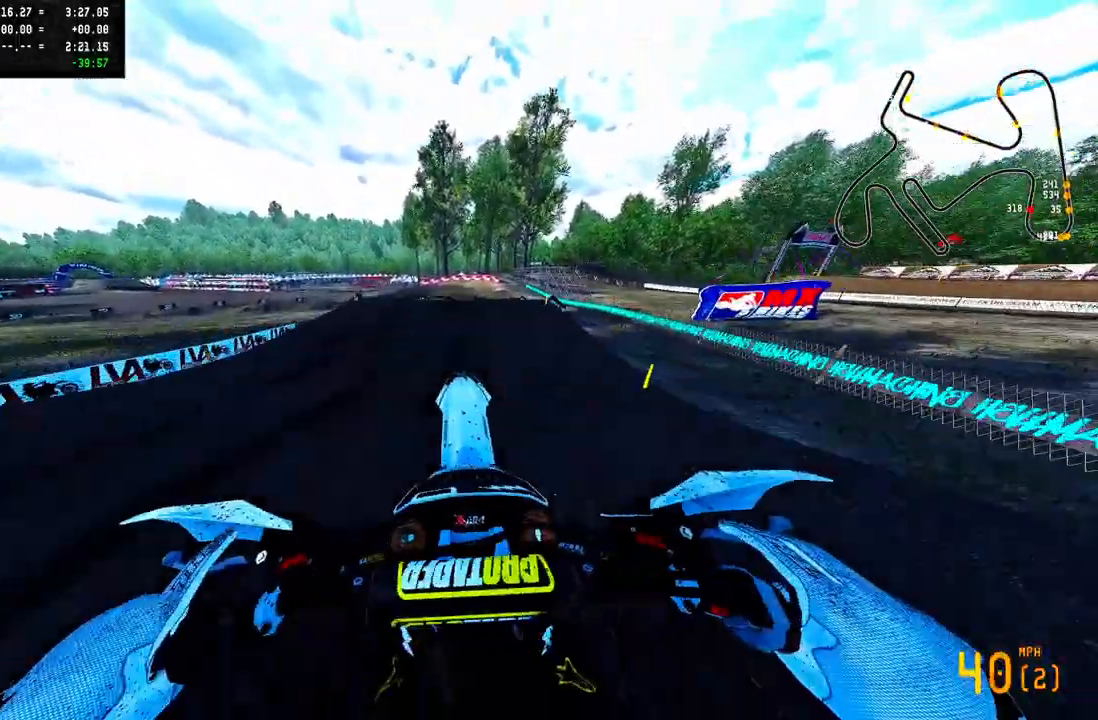
{"buttons": [], "left_stick": "center", "right_stick": "up", "events": [[167, "R2", "up"]]}
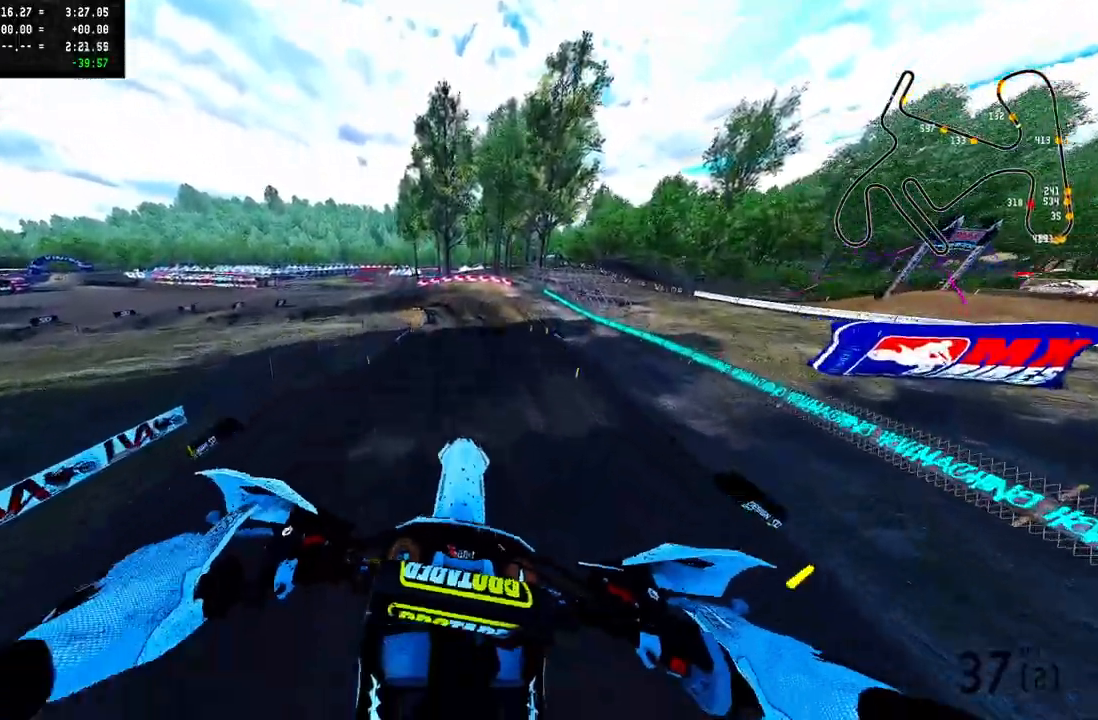
{"buttons": ["R2"], "left_stick": "center", "right_stick": "center", "events": [[83, "R3", "down"], [83, "right_stick", "up-left"], [100, "R2", "down"], [183, "right_stick", "center"], [217, "R3", "up"]]}
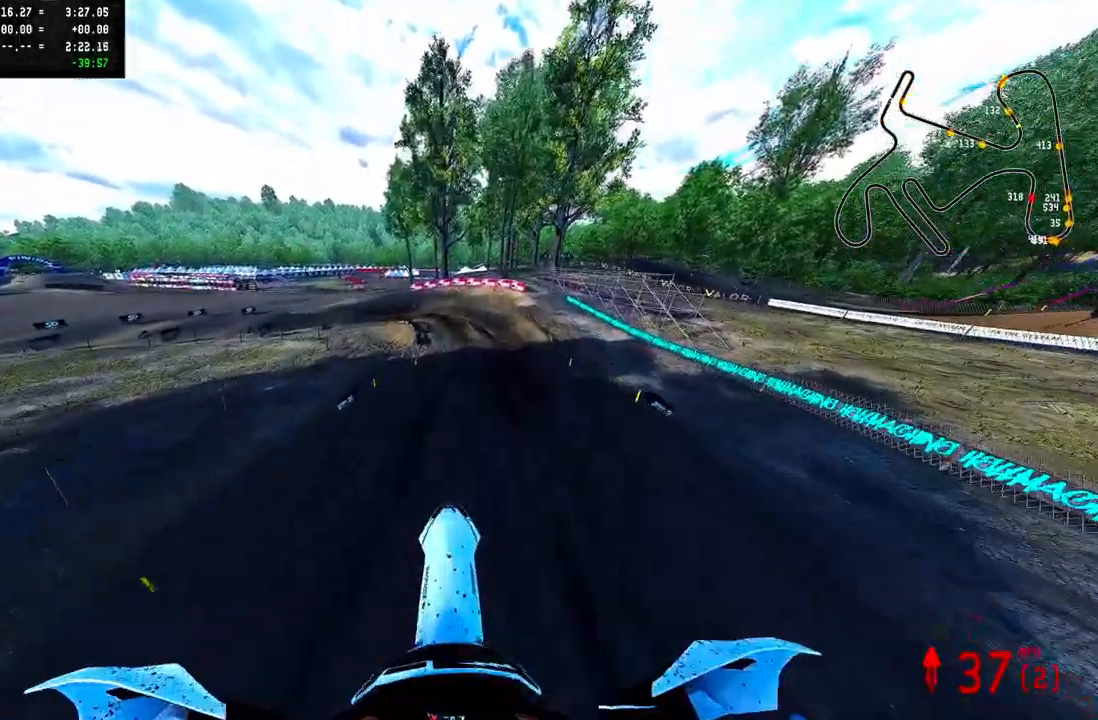
{"buttons": ["R2"], "left_stick": "center", "right_stick": "center", "events": []}
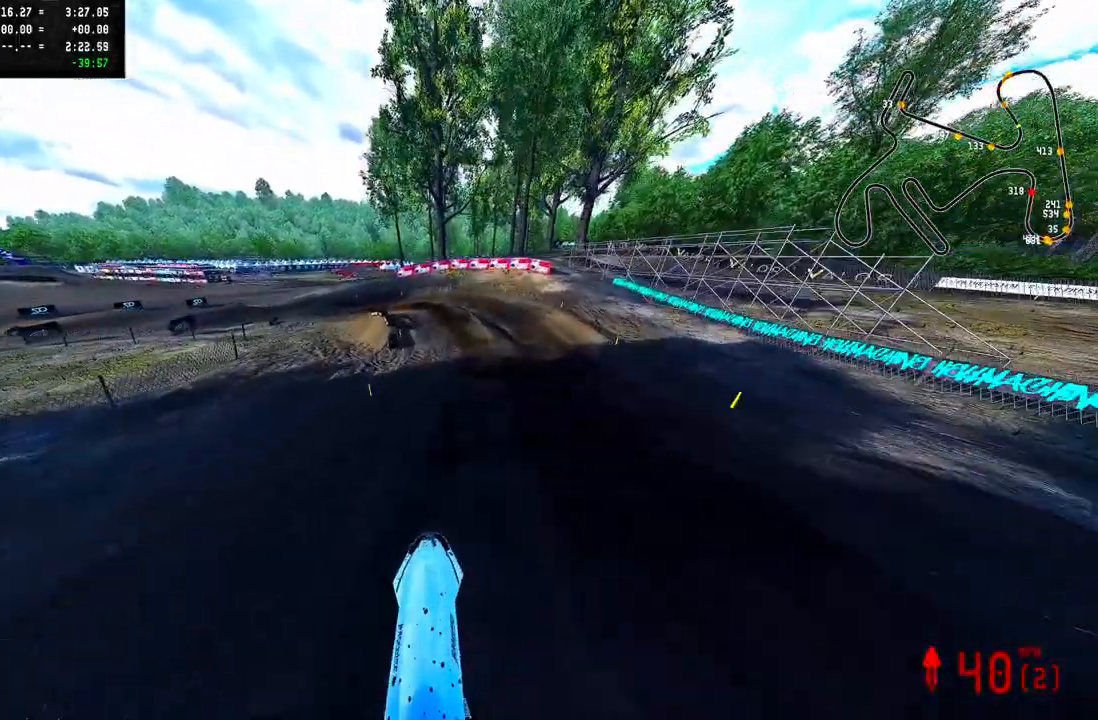
{"buttons": [], "left_stick": "up-left", "right_stick": "center", "events": [[233, "R2", "up"], [233, "R3", "down"], [283, "left_stick", "up-left"], [317, "R3", "up"]]}
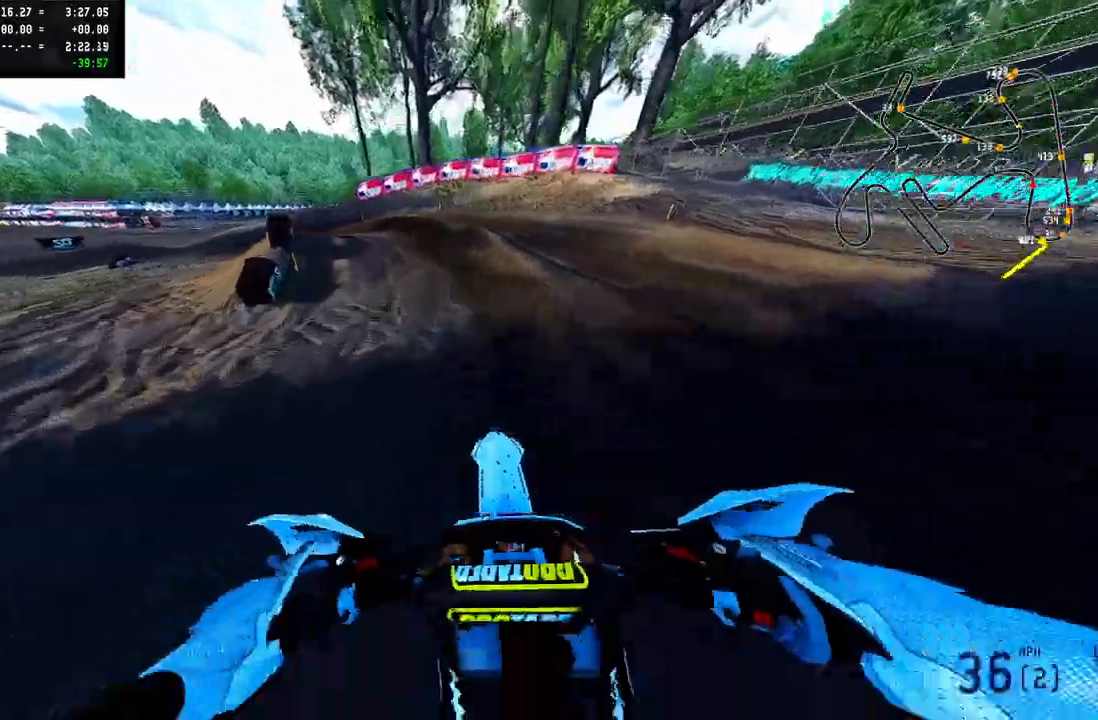
{"buttons": [], "left_stick": "up-left", "right_stick": "center", "events": []}
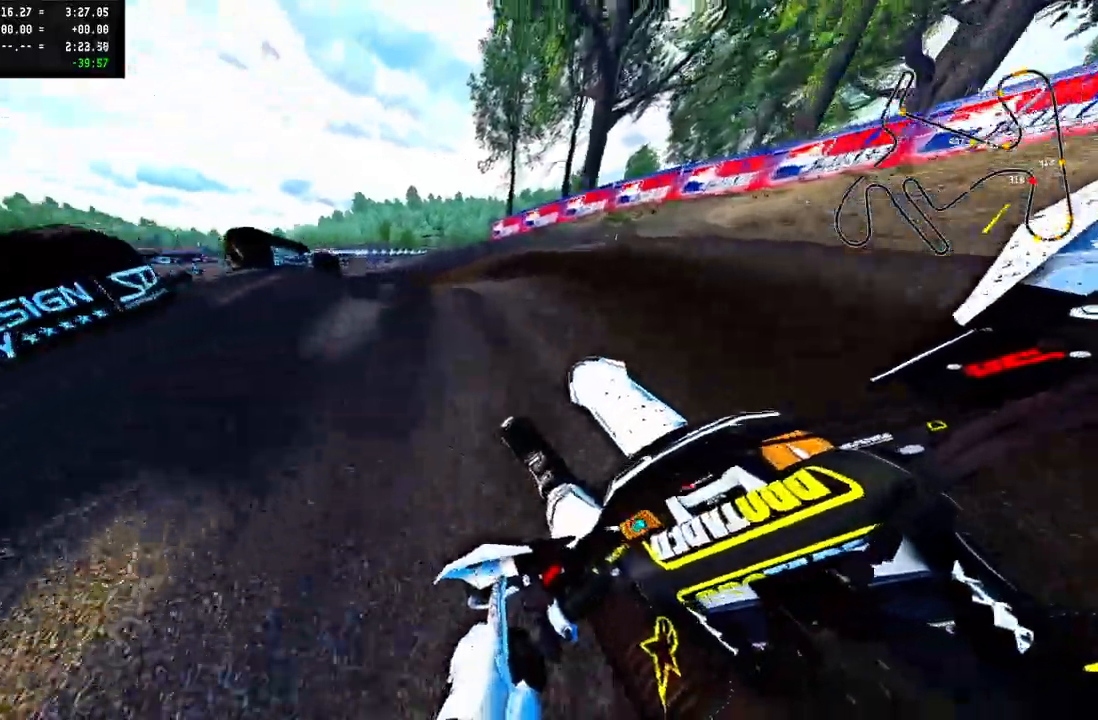
{"buttons": ["R2"], "left_stick": "up-left", "right_stick": "center", "events": [[467, "R2", "down"]]}
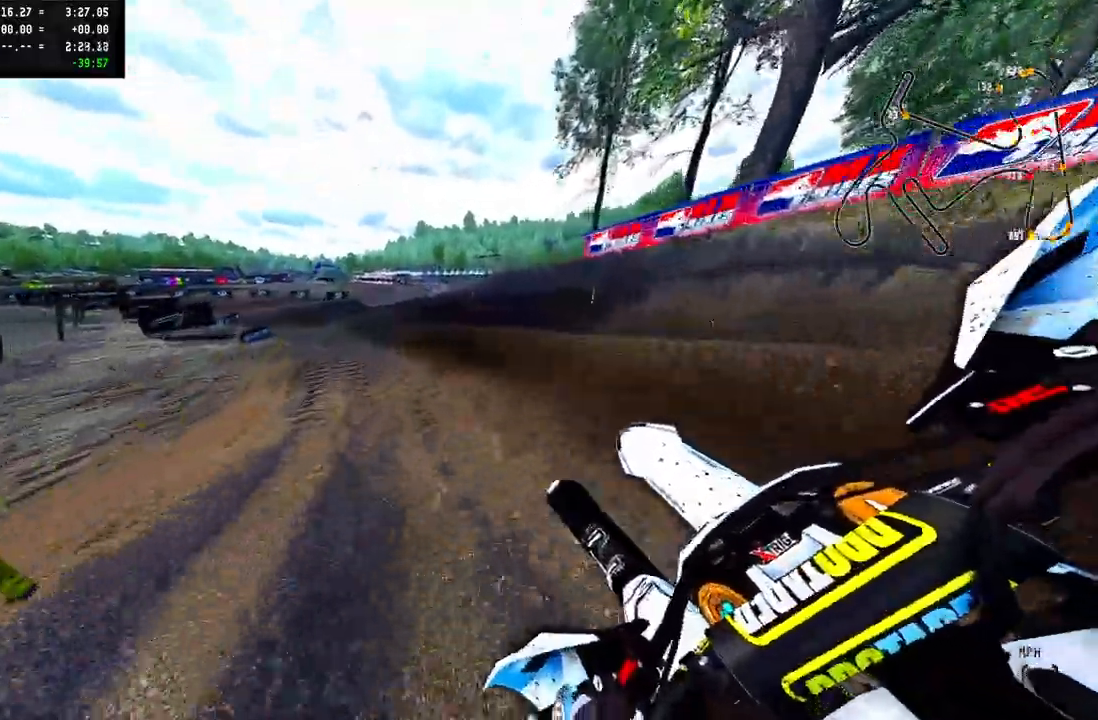
{"buttons": ["R2"], "left_stick": "up-left", "right_stick": "up", "events": [[133, "right_stick", "up"]]}
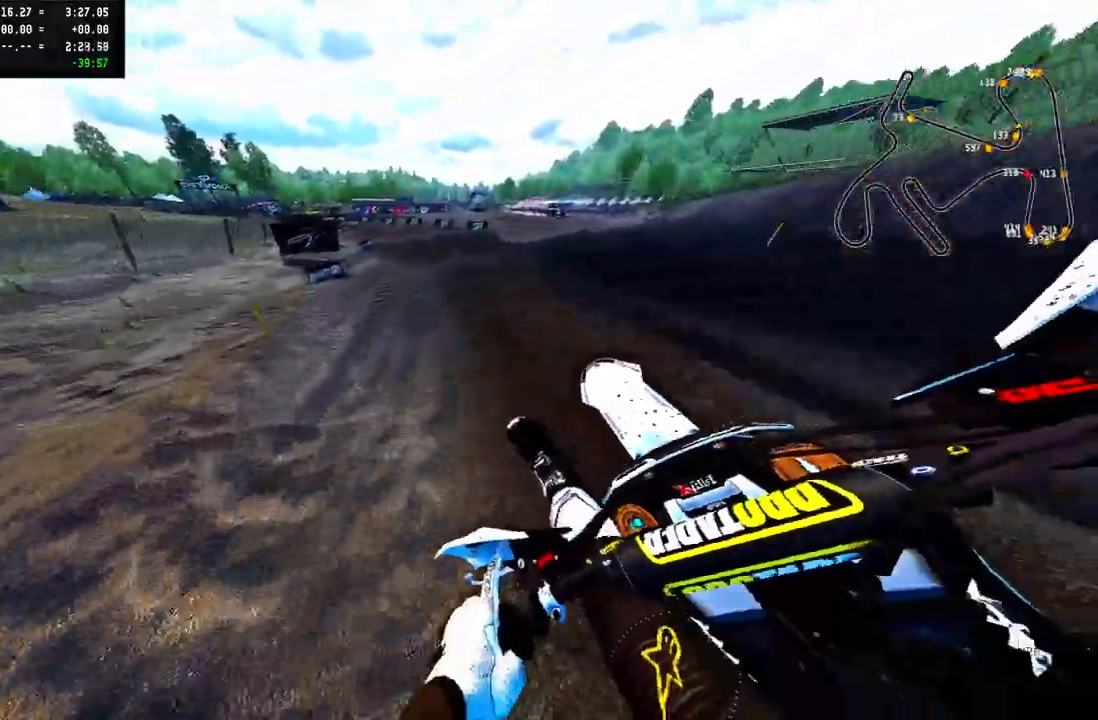
{"buttons": ["R2"], "left_stick": "up-left", "right_stick": "up", "events": []}
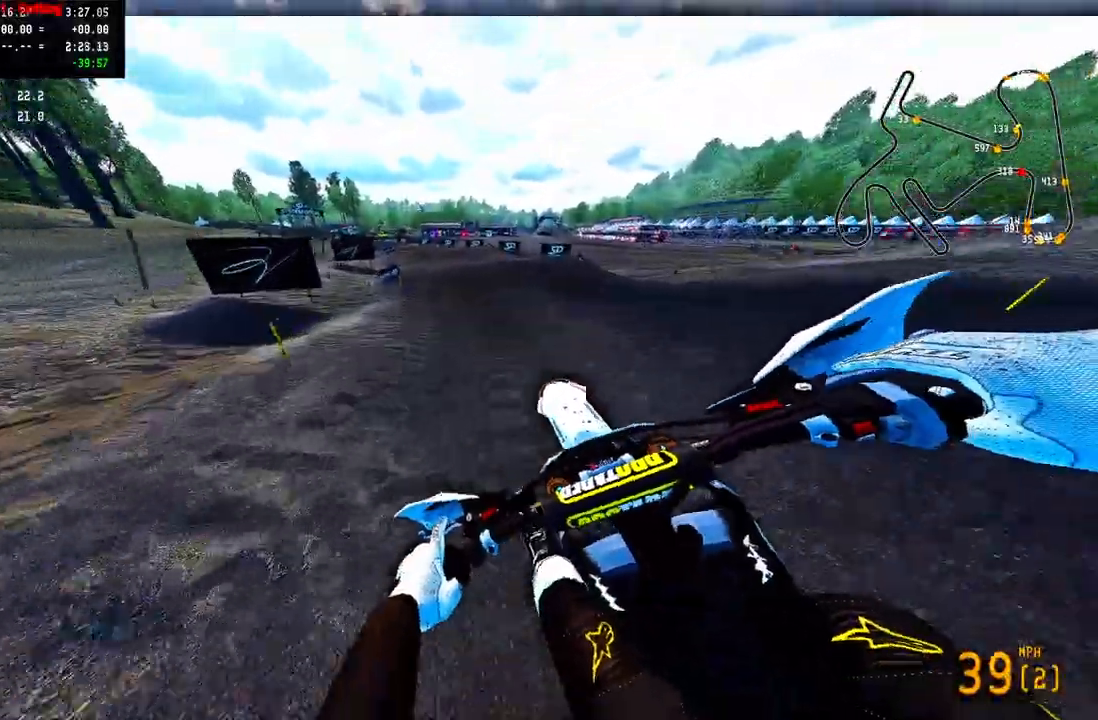
{"buttons": ["CROSS", "R2"], "left_stick": "up-left", "right_stick": "up", "events": [[117, "R3", "down"], [233, "CROSS", "down"], [233, "R3", "up"]]}
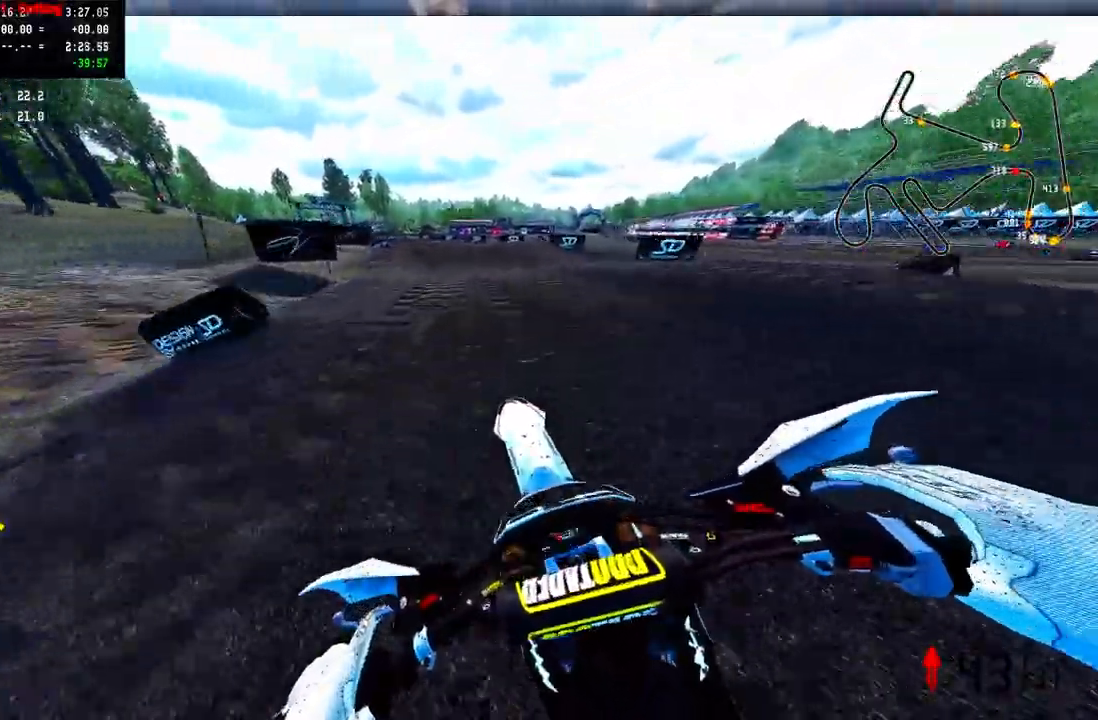
{"buttons": ["CROSS", "R2"], "left_stick": "up-left", "right_stick": "up", "events": []}
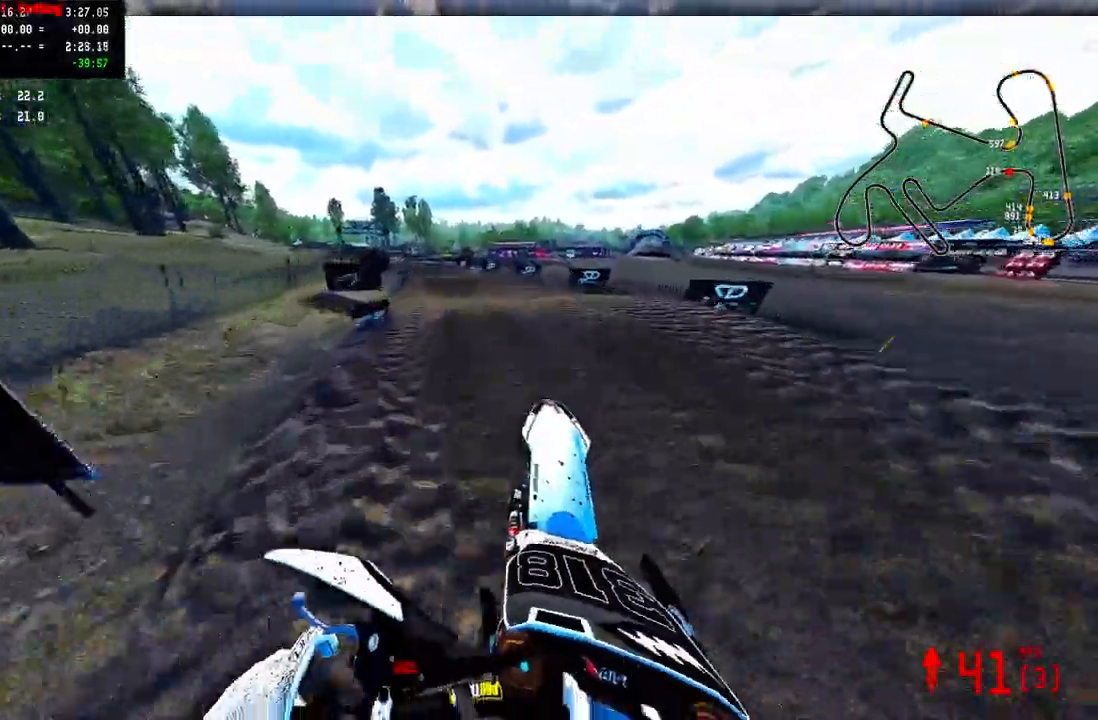
{"buttons": ["CROSS", "R2"], "left_stick": "up-left", "right_stick": "up", "events": []}
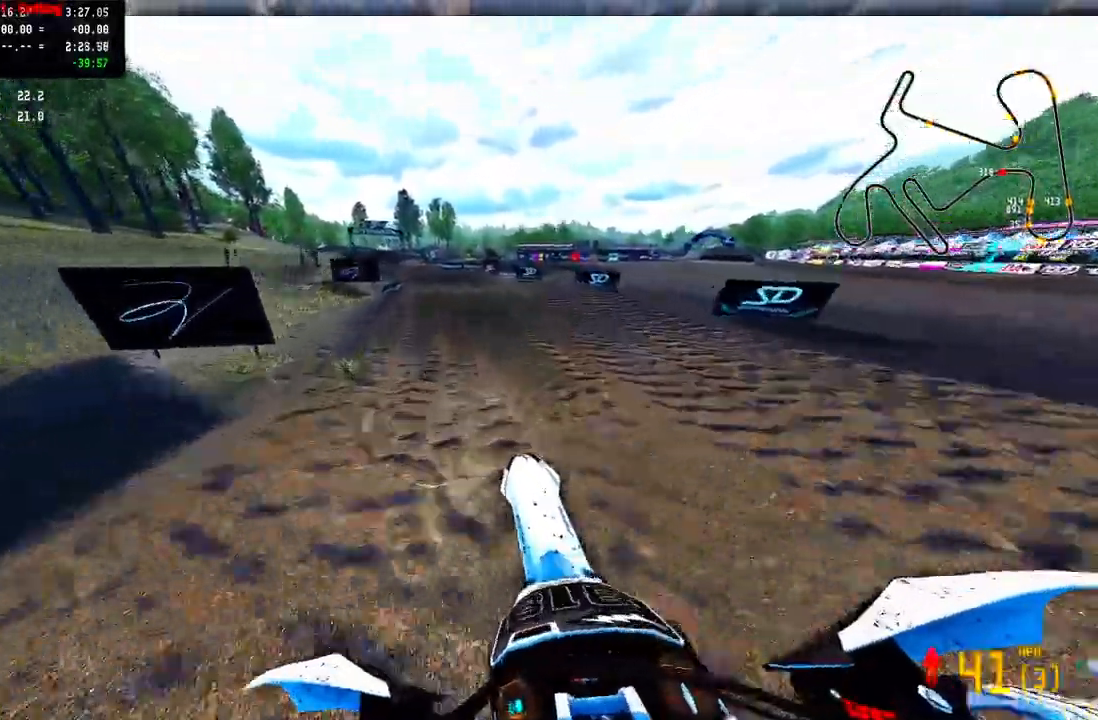
{"buttons": ["CROSS", "R2"], "left_stick": "up-left", "right_stick": "up", "events": []}
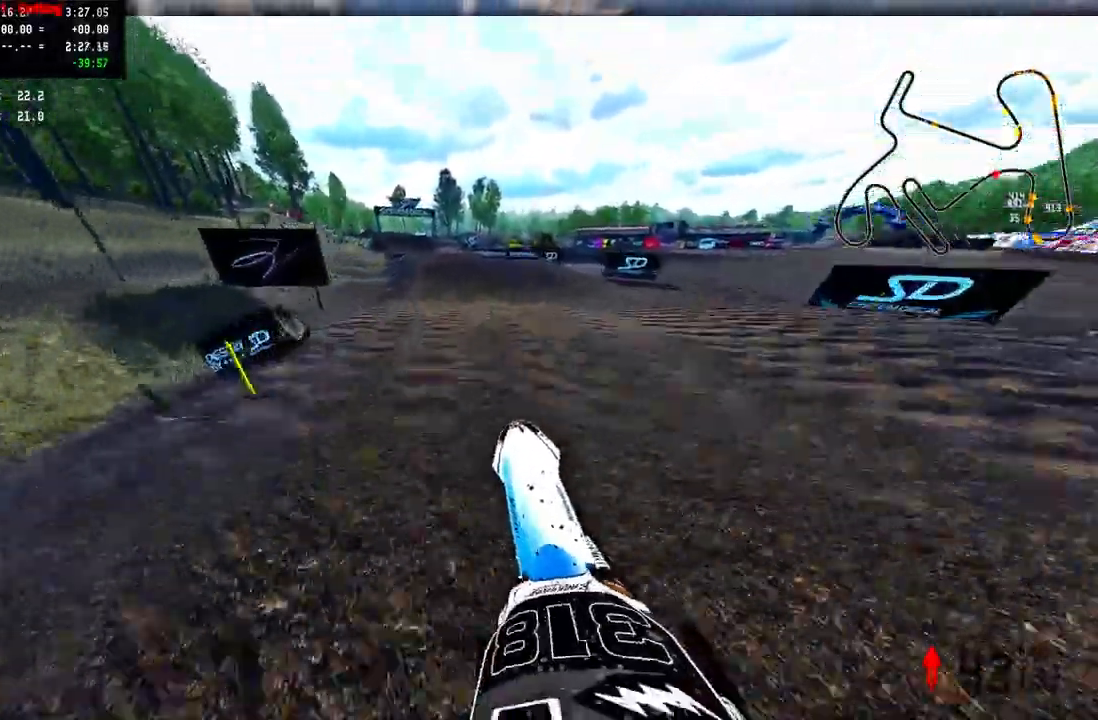
{"buttons": ["CROSS", "R2"], "left_stick": "up-left", "right_stick": "up", "events": []}
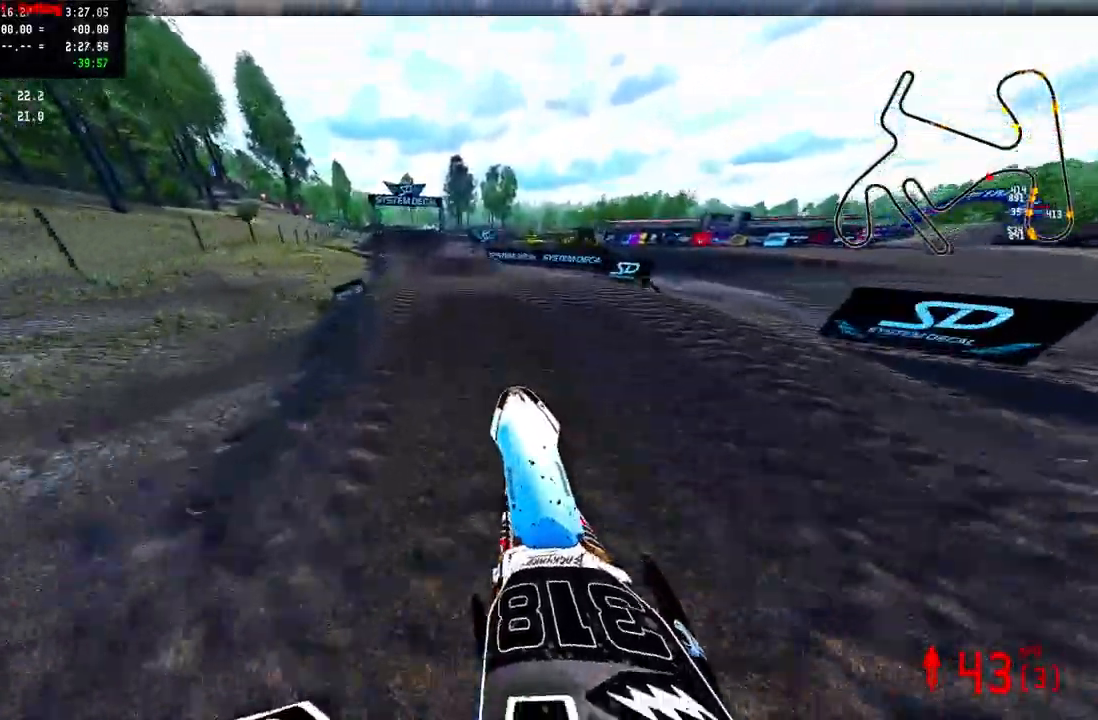
{"buttons": ["CROSS", "R2"], "left_stick": "up-left", "right_stick": "up", "events": [[233, "right_stick", "center"], [500, "right_stick", "up"]]}
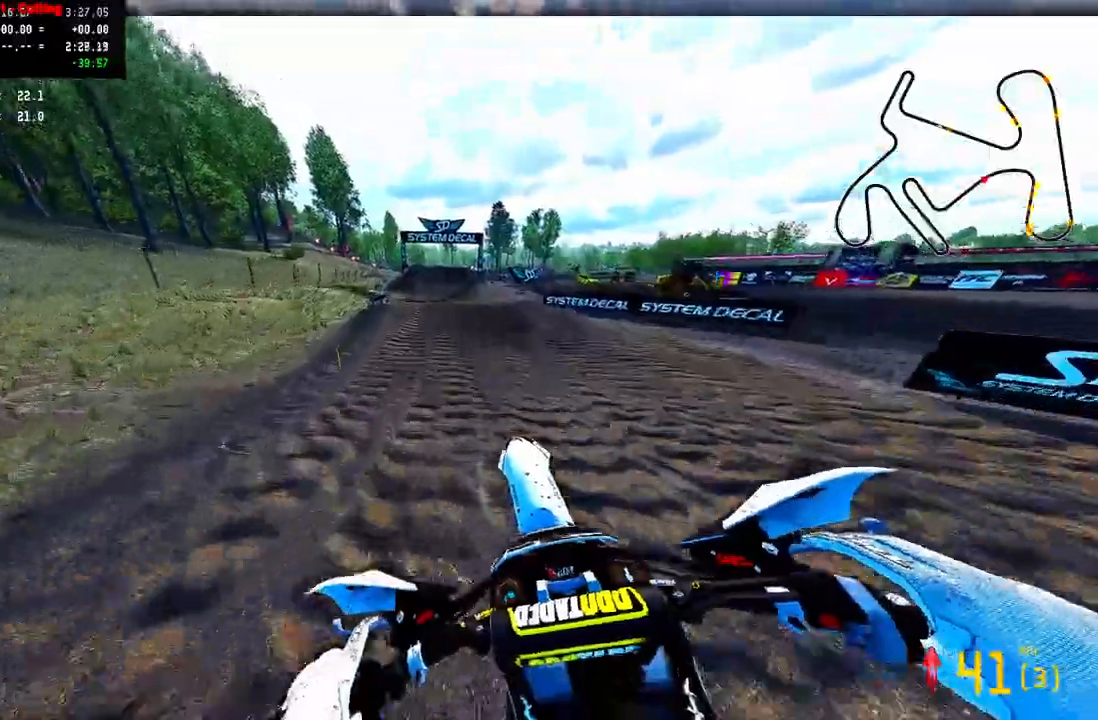
{"buttons": ["CROSS", "R2"], "left_stick": "up-left", "right_stick": "center", "events": [[500, "right_stick", "center"]]}
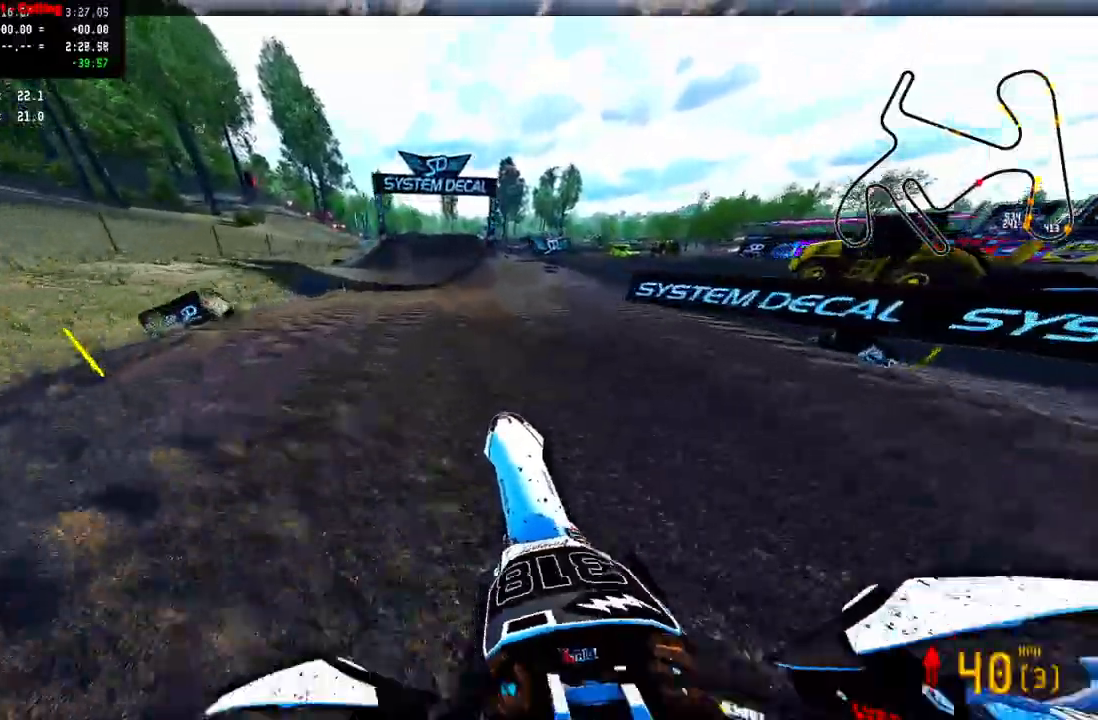
{"buttons": ["CROSS", "R2"], "left_stick": "center", "right_stick": "up", "events": [[183, "right_stick", "up"], [433, "left_stick", "center"]]}
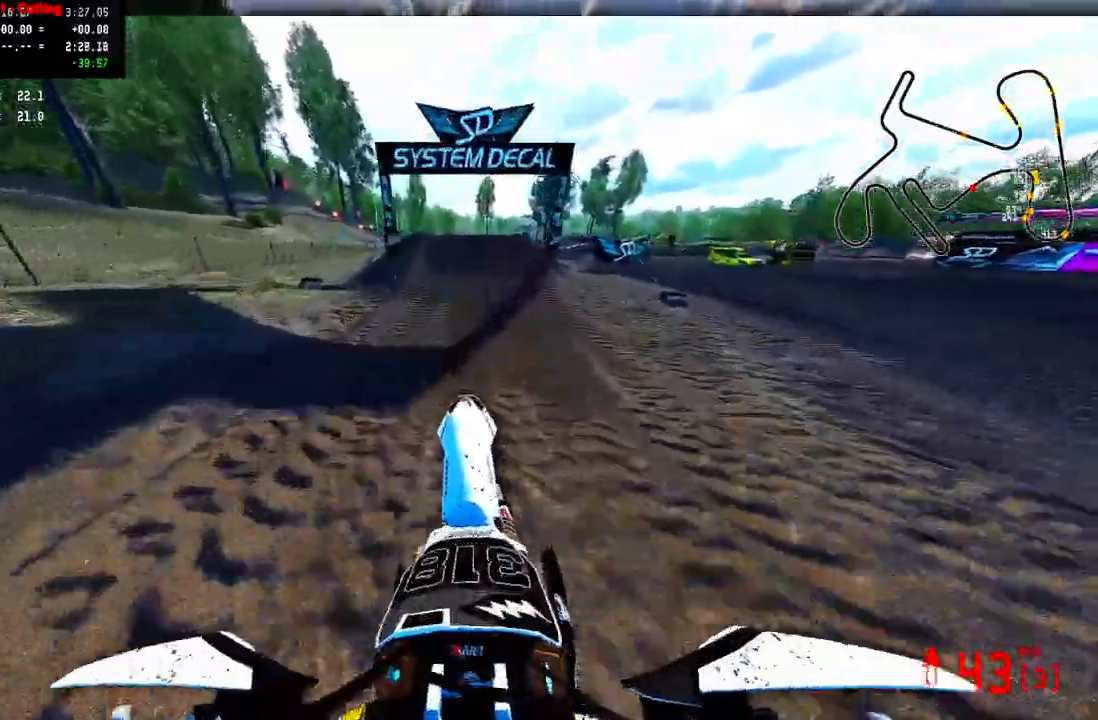
{"buttons": ["CROSS", "R2"], "left_stick": "center", "right_stick": "center"}